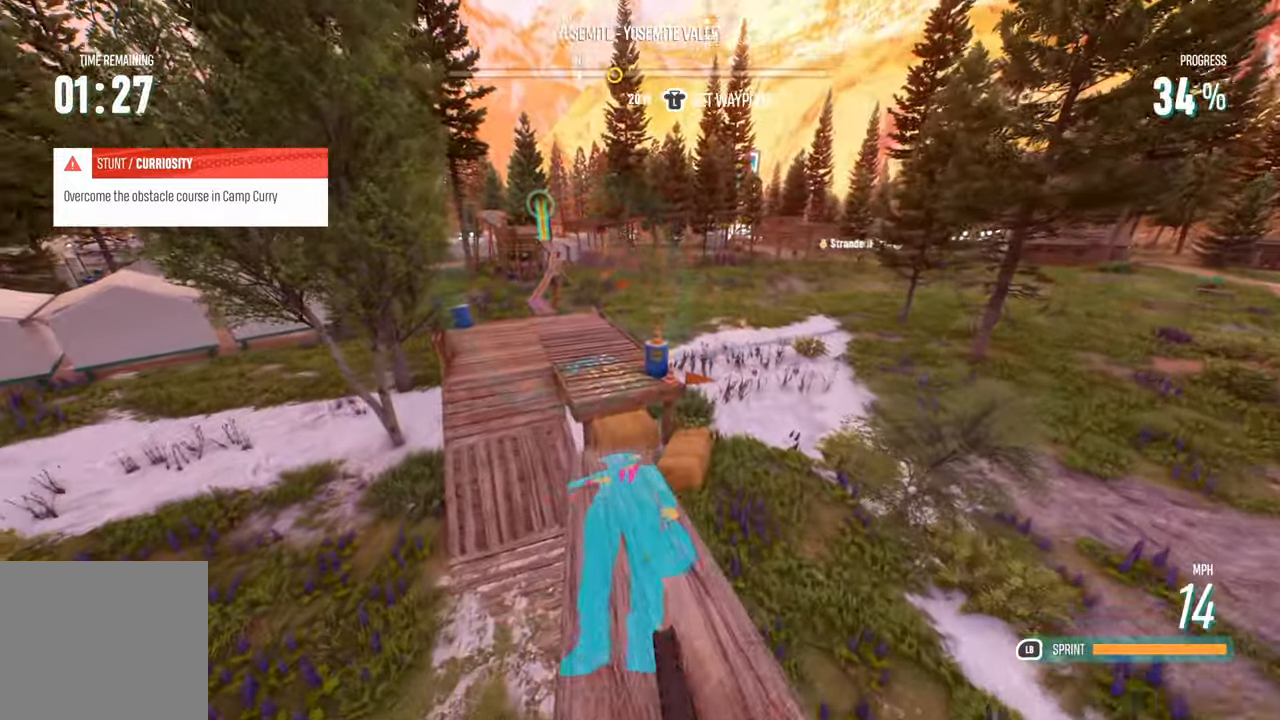
Gameplay with a controller (Xbox layout); each line is a JSON object with the inputs held at the frame after it. "events" lists button and stick changes between this image and that frame as [ms after this image, input, new state], when the widget could be followed in between. Not read: R3.
{"buttons": [], "left_stick": "center", "right_stick": "center", "events": [[100, "left_stick", "left"], [200, "left_stick", "center"], [233, "right_stick", "down"], [300, "left_stick", "left"], [383, "left_stick", "center"], [450, "right_stick", "center"]]}
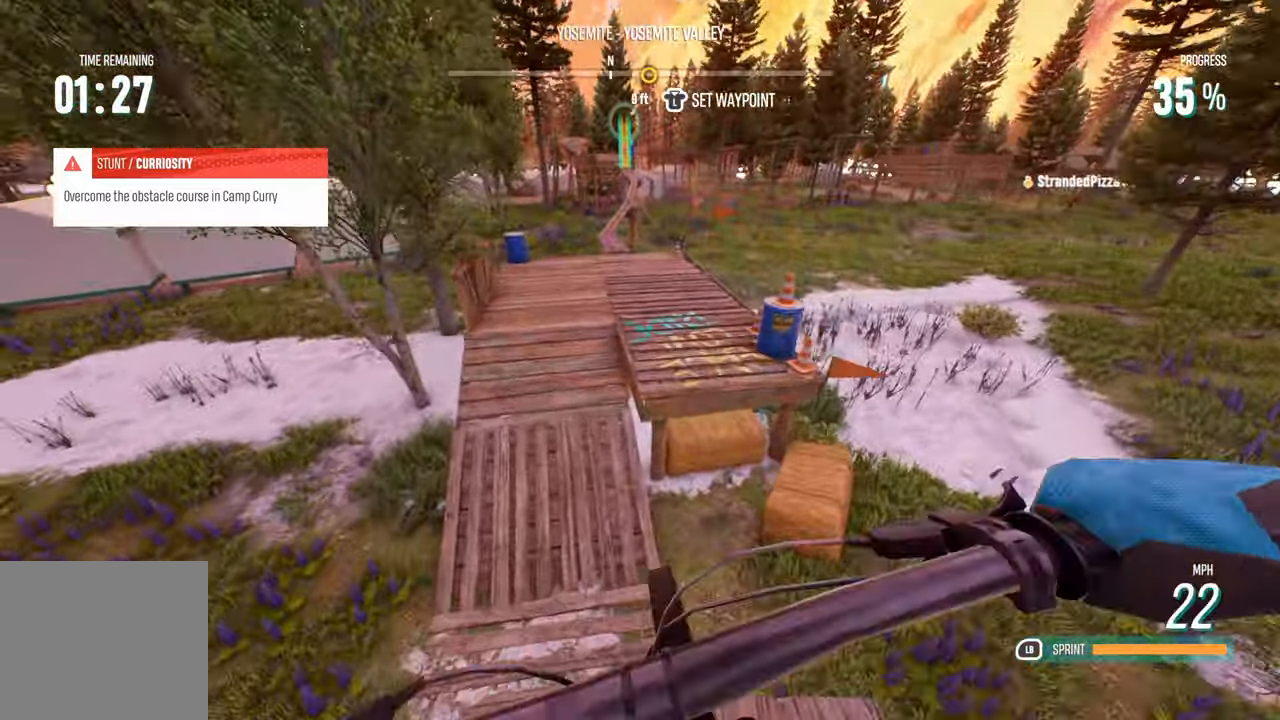
{"buttons": [], "left_stick": "center", "right_stick": "center", "events": []}
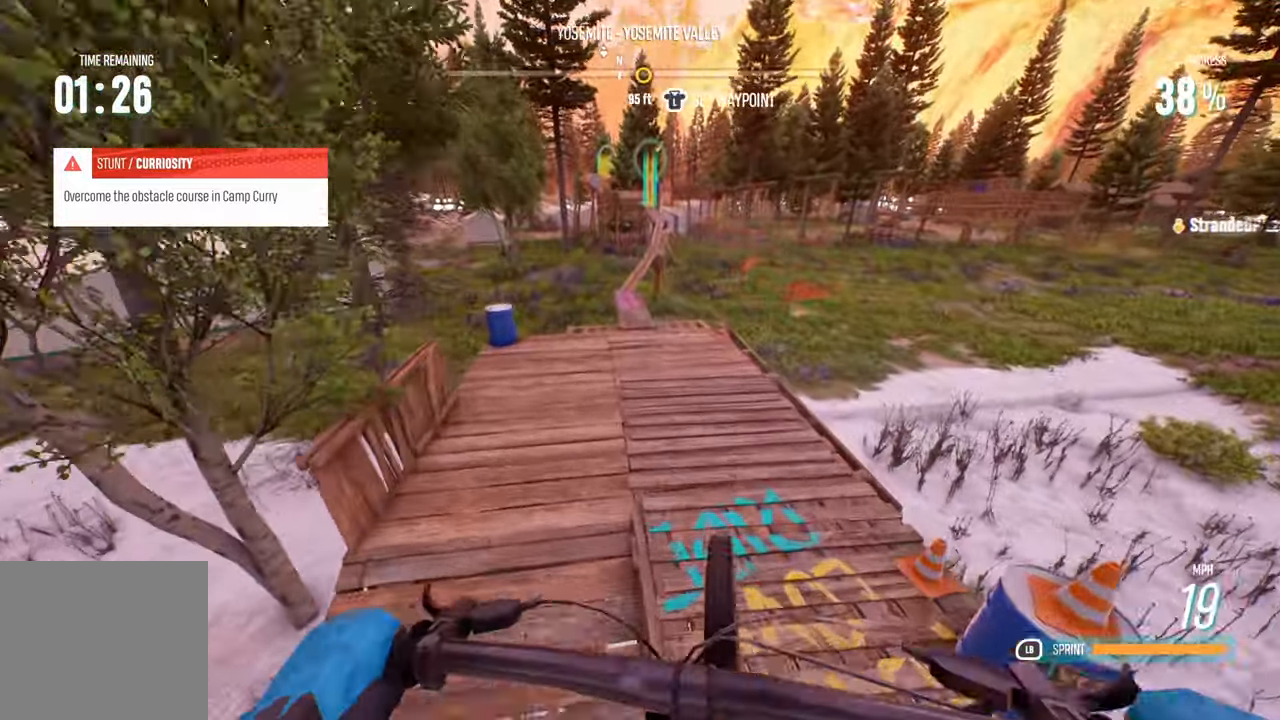
{"buttons": ["L2"], "left_stick": "center", "right_stick": "center", "events": [[283, "L2", "down"]]}
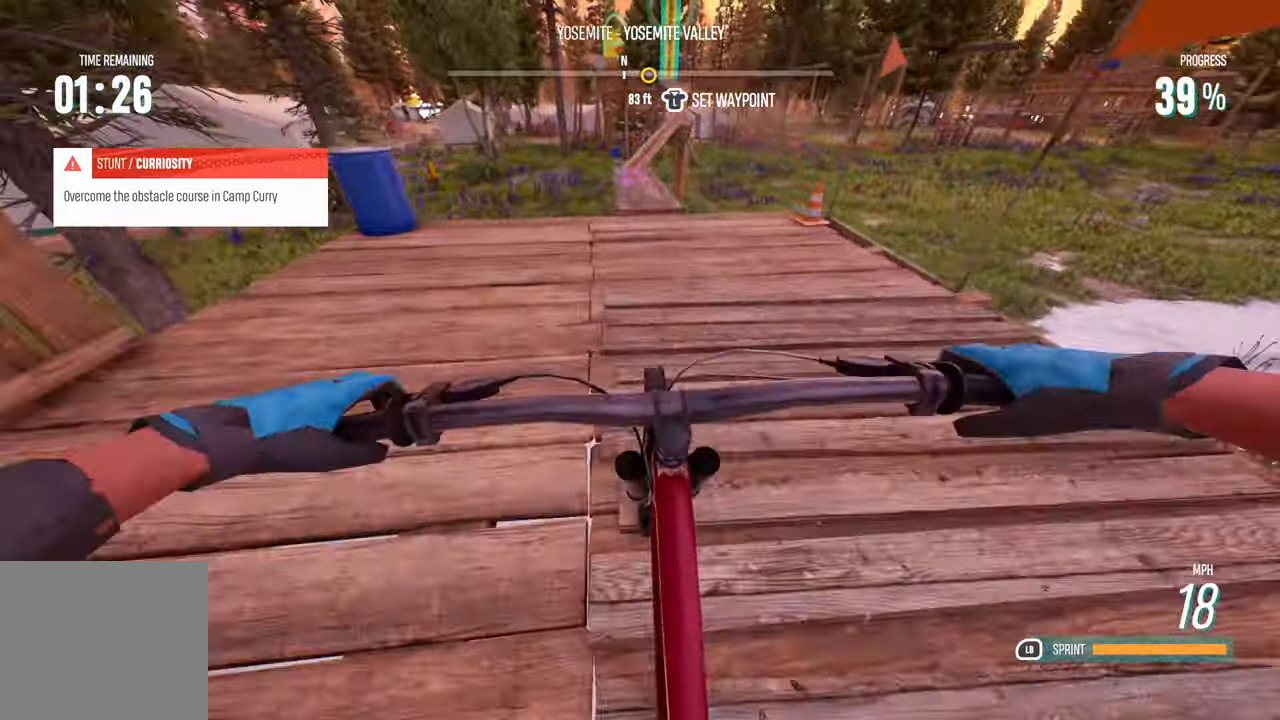
{"buttons": [], "left_stick": "center", "right_stick": "center", "events": [[183, "L2", "up"], [350, "left_stick", "right"], [450, "left_stick", "center"]]}
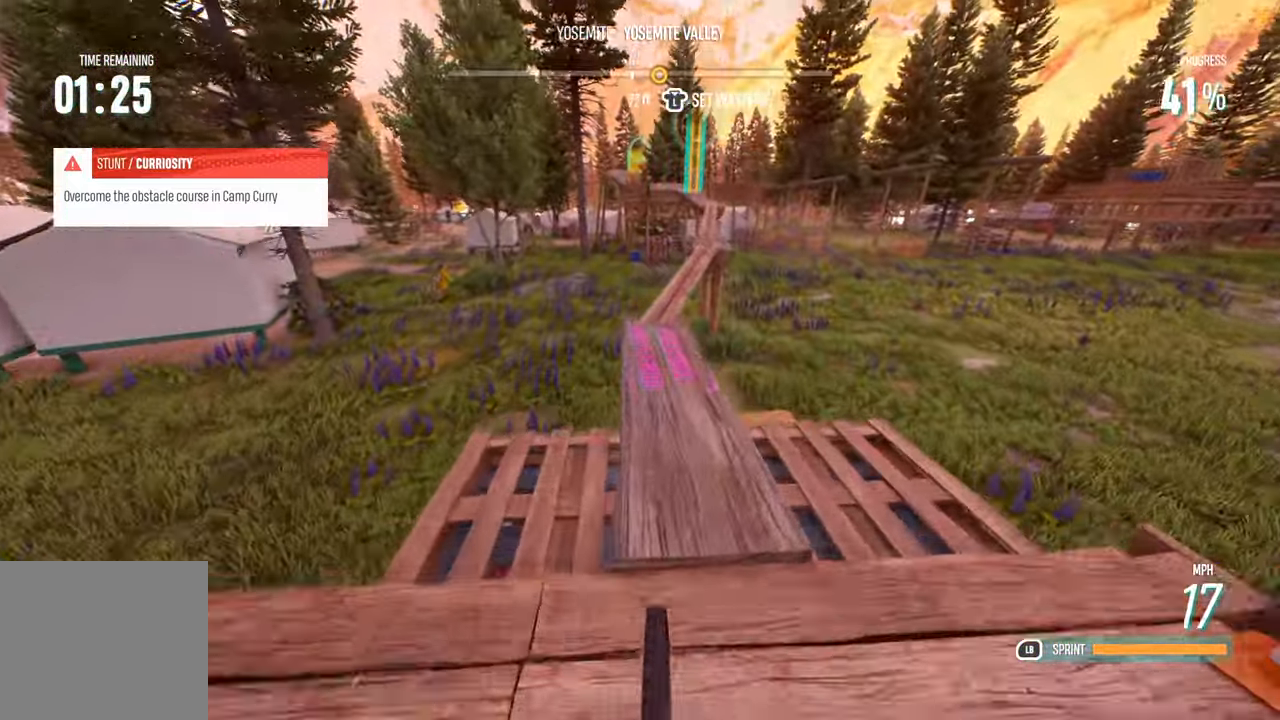
{"buttons": [], "left_stick": "right", "right_stick": "center", "events": [[33, "L2", "down"], [250, "L2", "up"], [417, "left_stick", "right"]]}
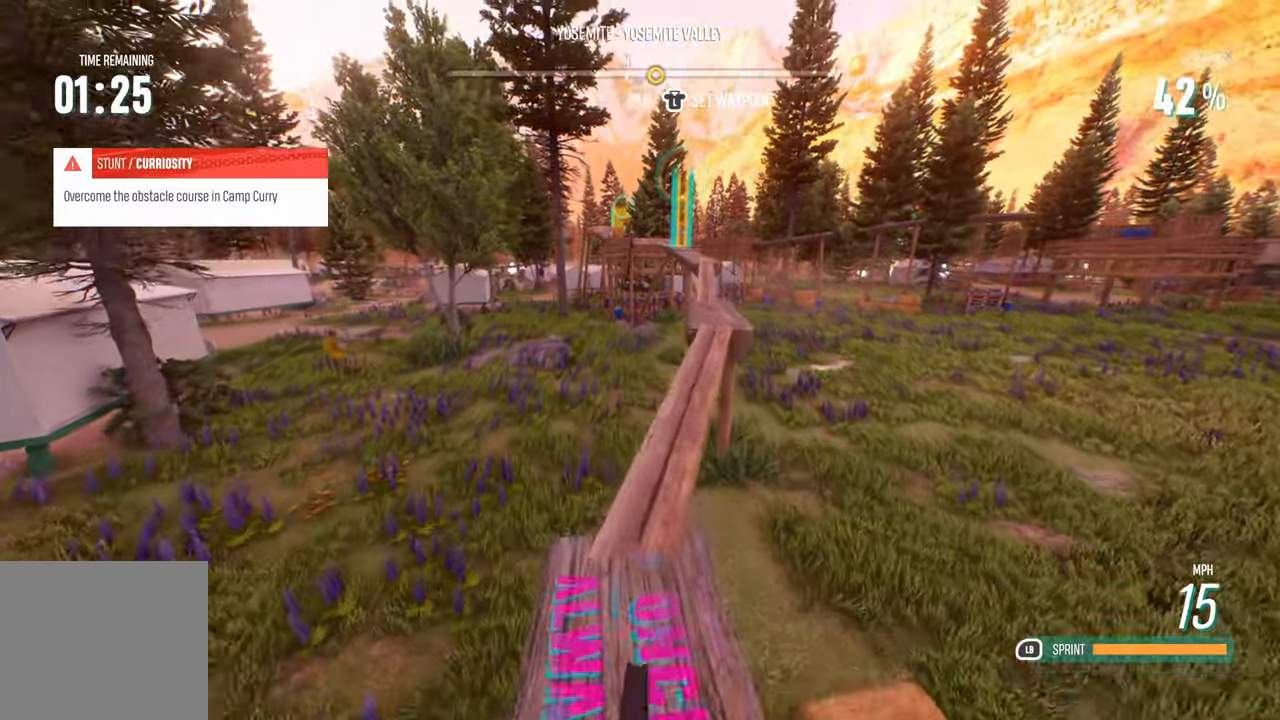
{"buttons": [], "left_stick": "center", "right_stick": "center", "events": [[17, "left_stick", "center"], [117, "left_stick", "right"], [284, "left_stick", "center"]]}
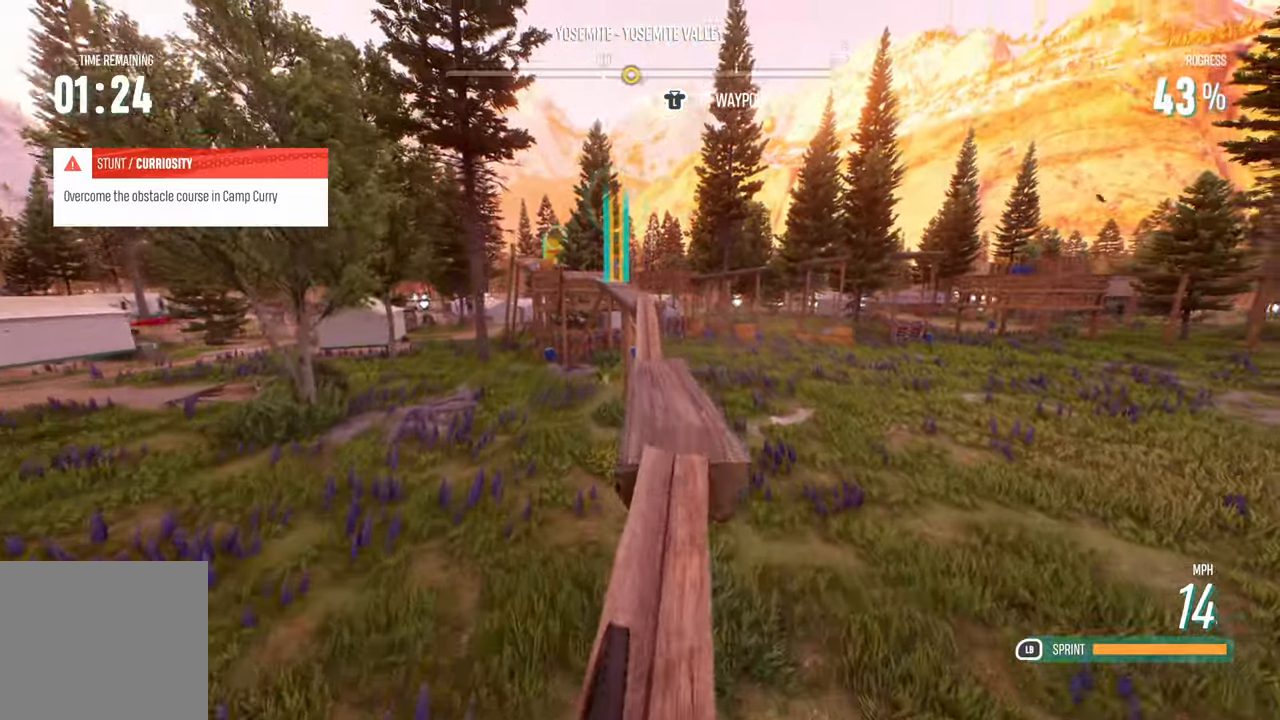
{"buttons": [], "left_stick": "center", "right_stick": "center", "events": [[17, "left_stick", "left"], [100, "left_stick", "center"]]}
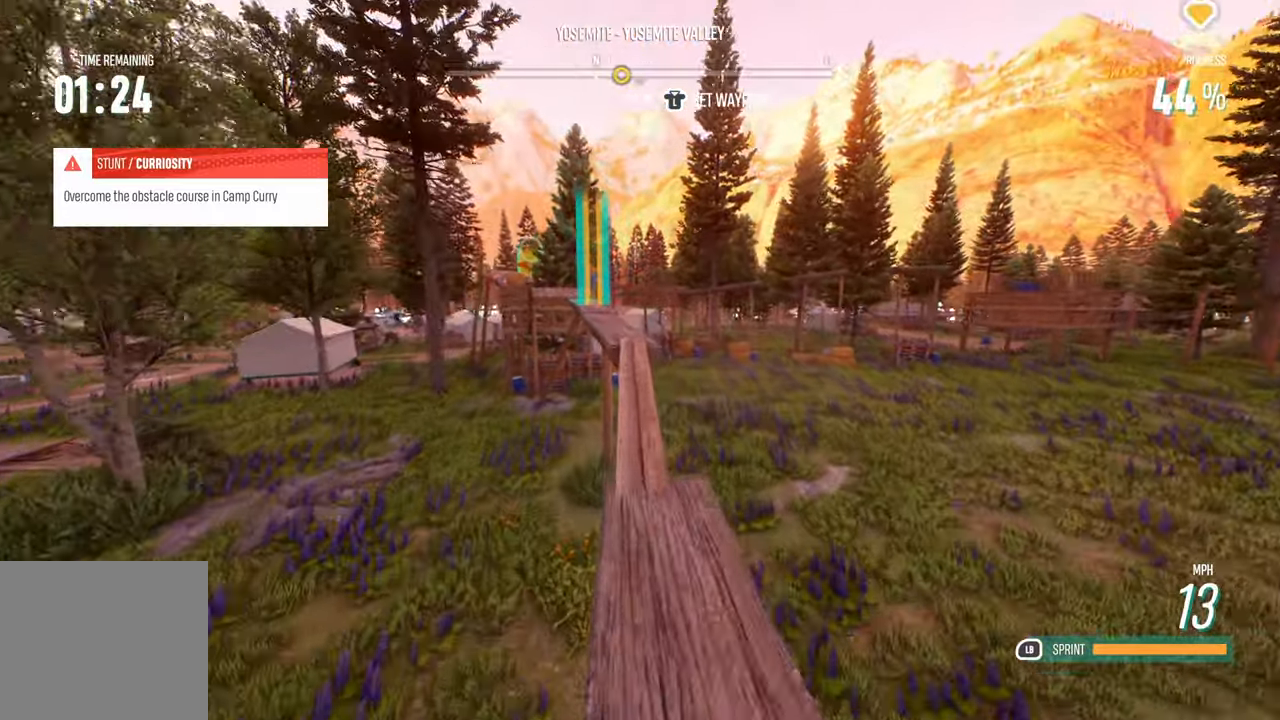
{"buttons": [], "left_stick": "center", "right_stick": "center", "events": [[17, "R2", "down"], [250, "R2", "up"]]}
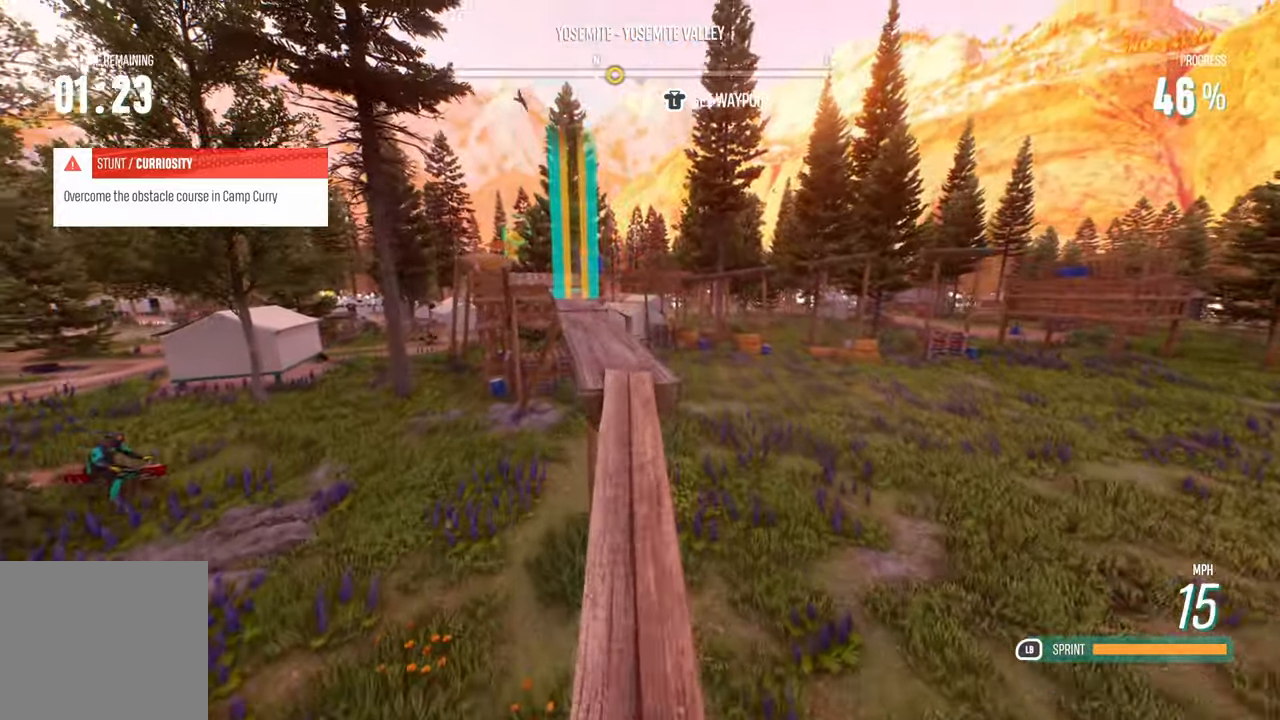
{"buttons": [], "left_stick": "left", "right_stick": "center", "events": [[17, "left_stick", "left"], [167, "left_stick", "center"], [367, "left_stick", "left"]]}
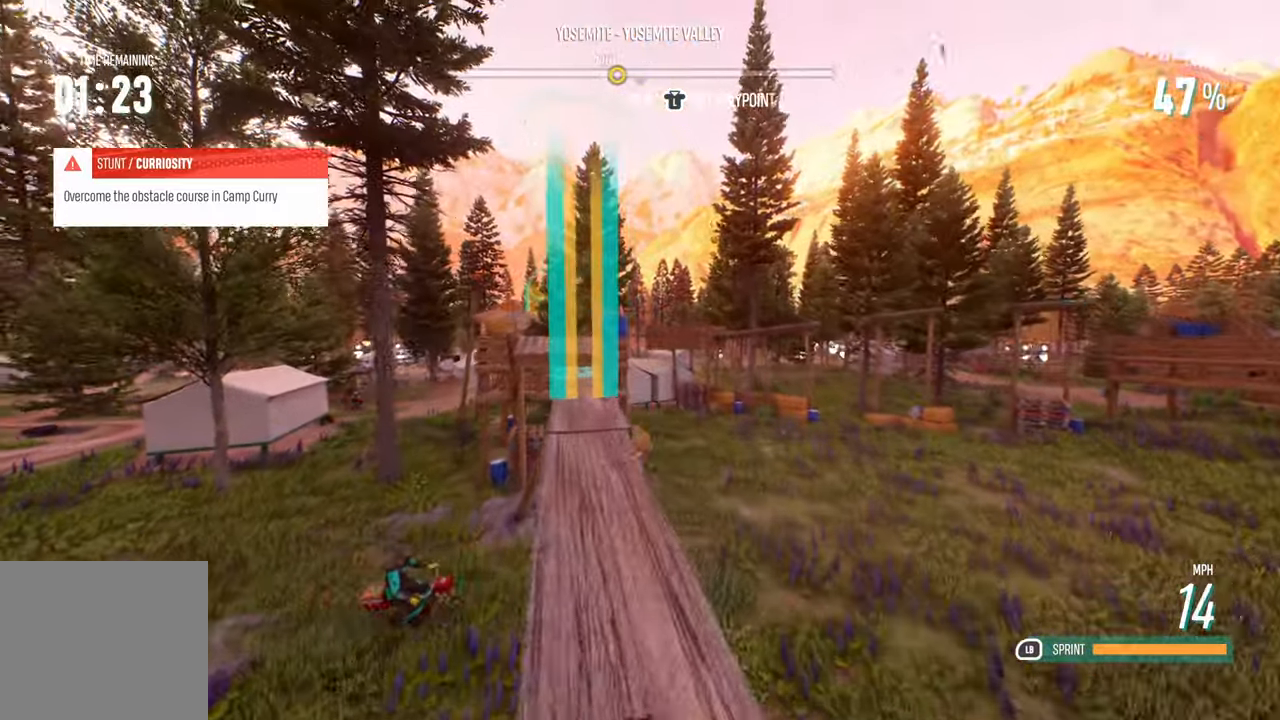
{"buttons": ["R2"], "left_stick": "left", "right_stick": "center", "events": [[34, "left_stick", "center"], [217, "left_stick", "left"], [317, "left_stick", "center"], [384, "left_stick", "left"], [484, "R2", "down"]]}
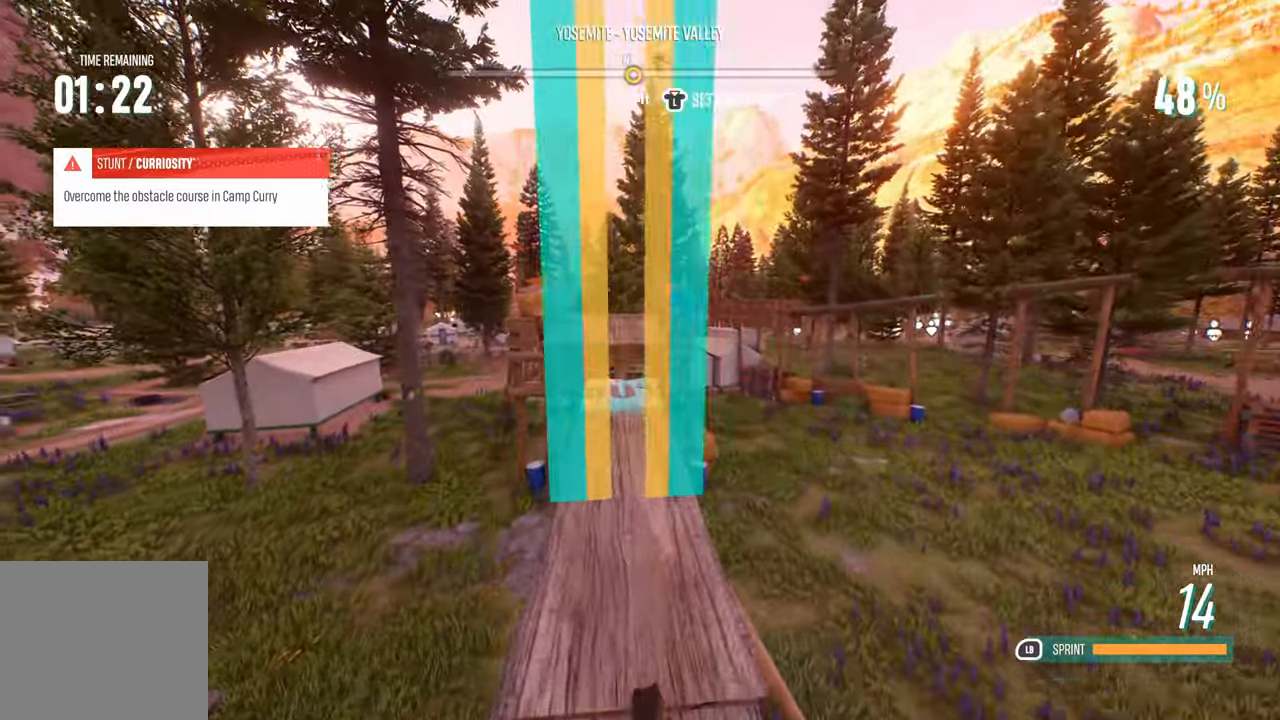
{"buttons": ["R2"], "left_stick": "center", "right_stick": "down", "events": [[17, "left_stick", "center"], [217, "left_stick", "right"], [250, "right_stick", "down"], [334, "left_stick", "center"]]}
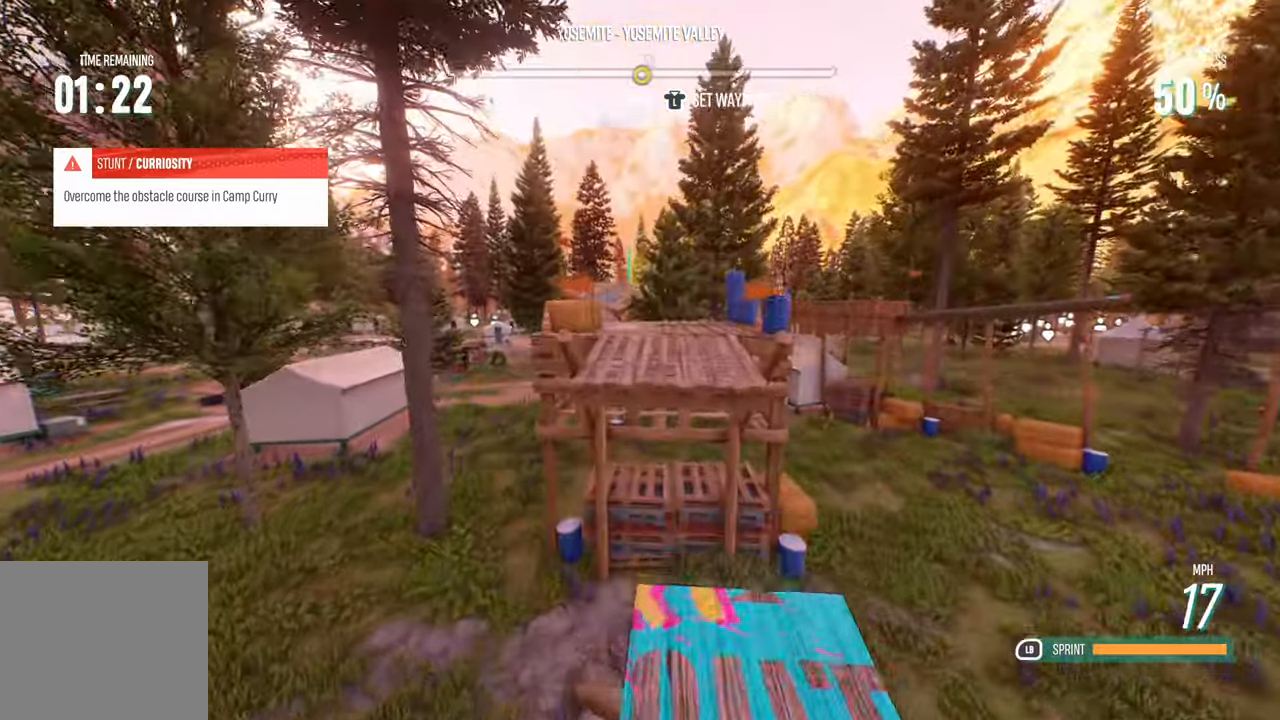
{"buttons": [], "left_stick": "center", "right_stick": "center", "events": [[84, "right_stick", "center"], [150, "R2", "up"]]}
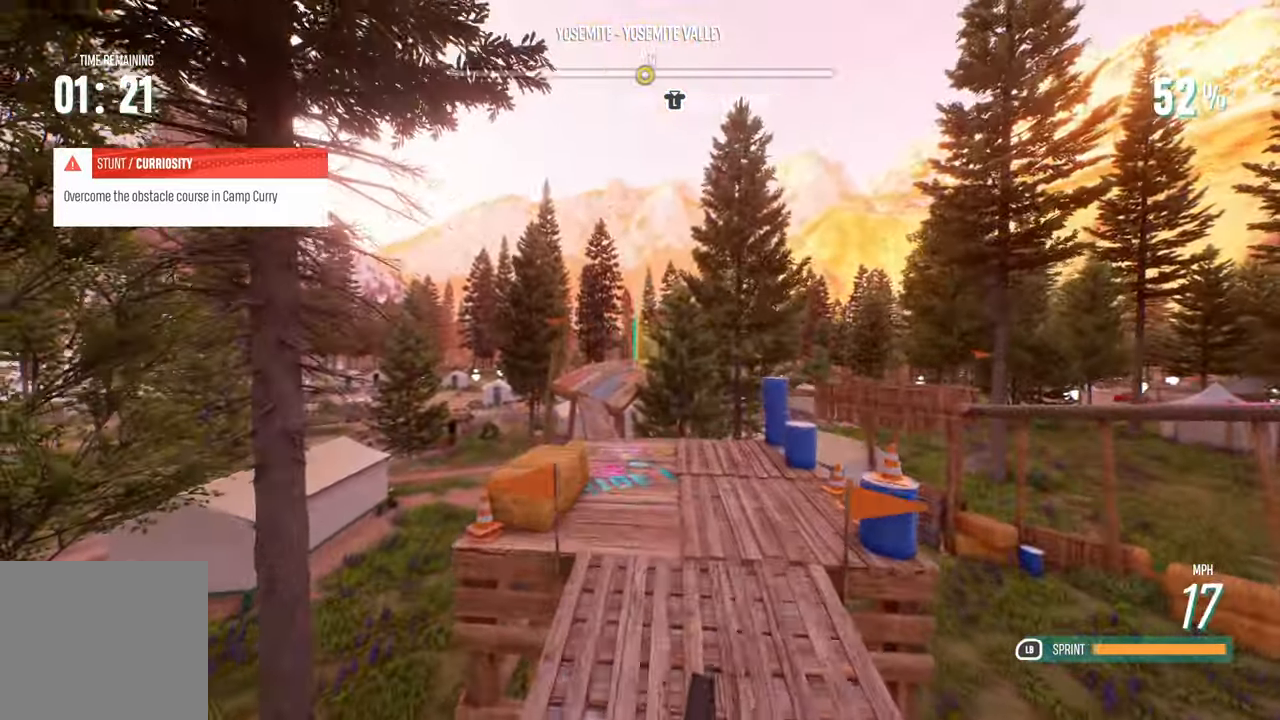
{"buttons": [], "left_stick": "center", "right_stick": "center", "events": [[34, "left_stick", "left"], [134, "left_stick", "center"], [234, "left_stick", "left"], [350, "left_stick", "center"]]}
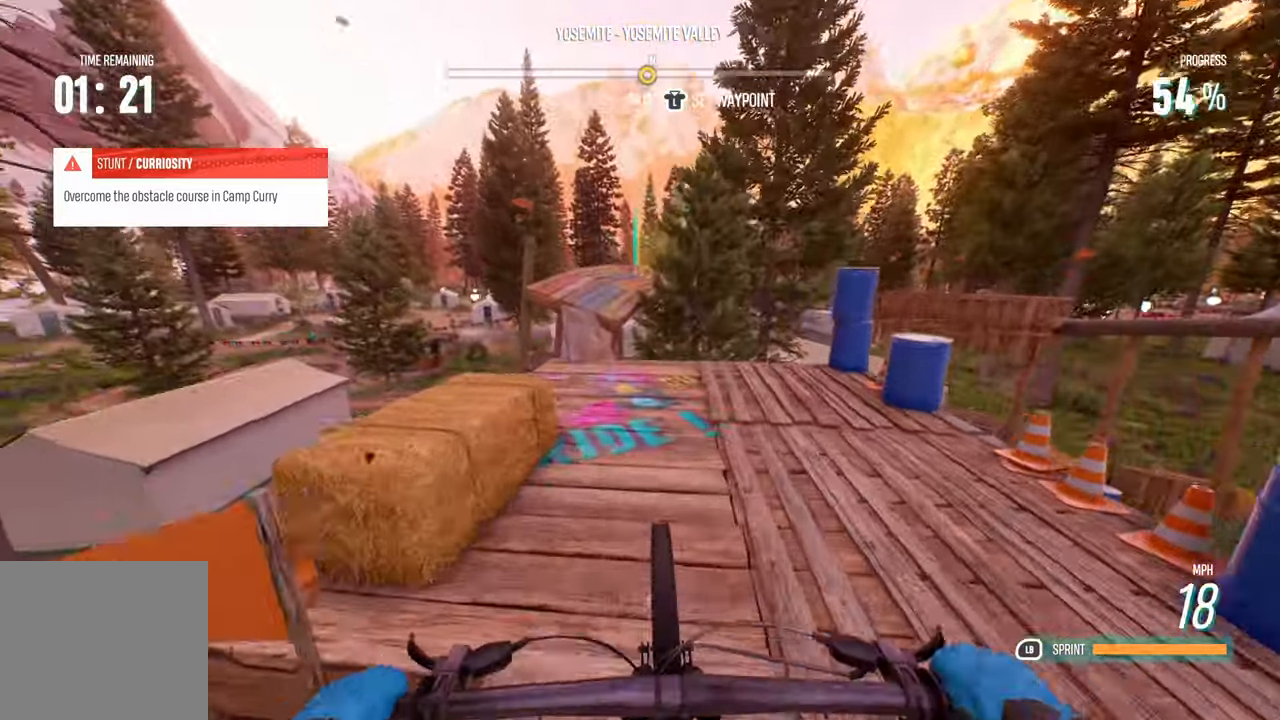
{"buttons": [], "left_stick": "center", "right_stick": "center", "events": [[300, "left_stick", "left"], [484, "left_stick", "center"]]}
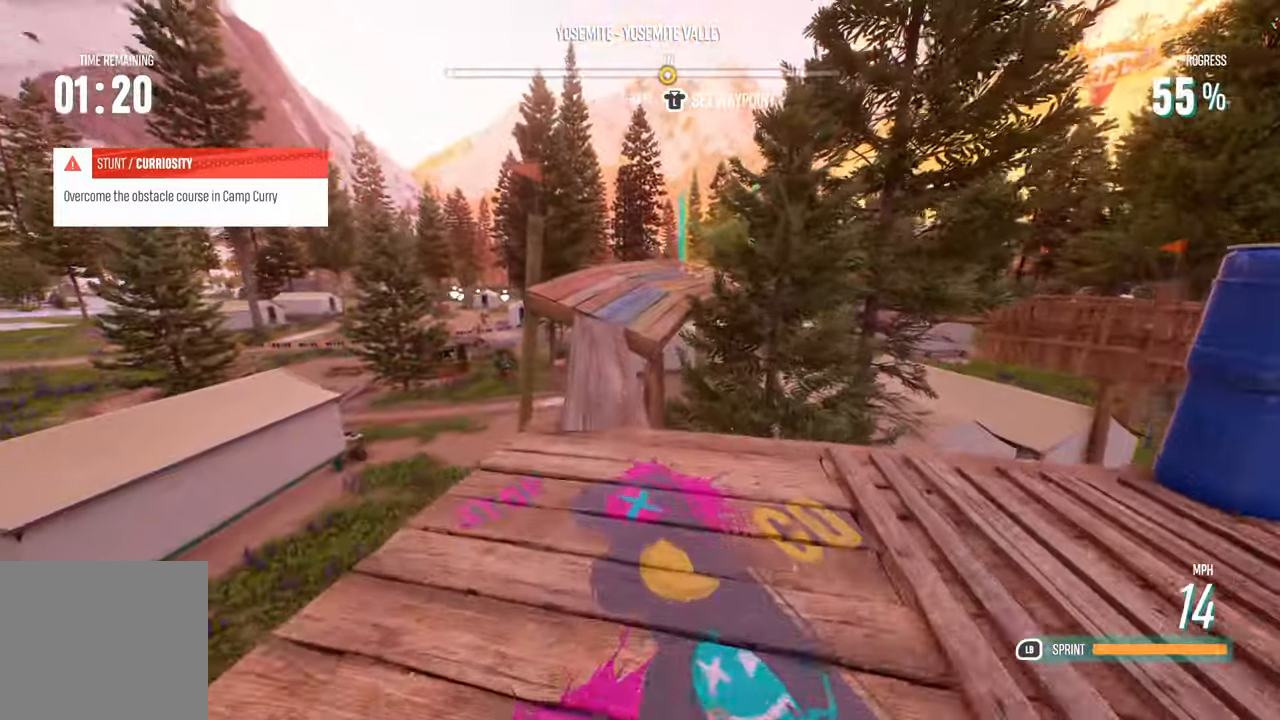
{"buttons": [], "left_stick": "center", "right_stick": "center", "events": [[184, "left_stick", "left"], [267, "left_stick", "center"]]}
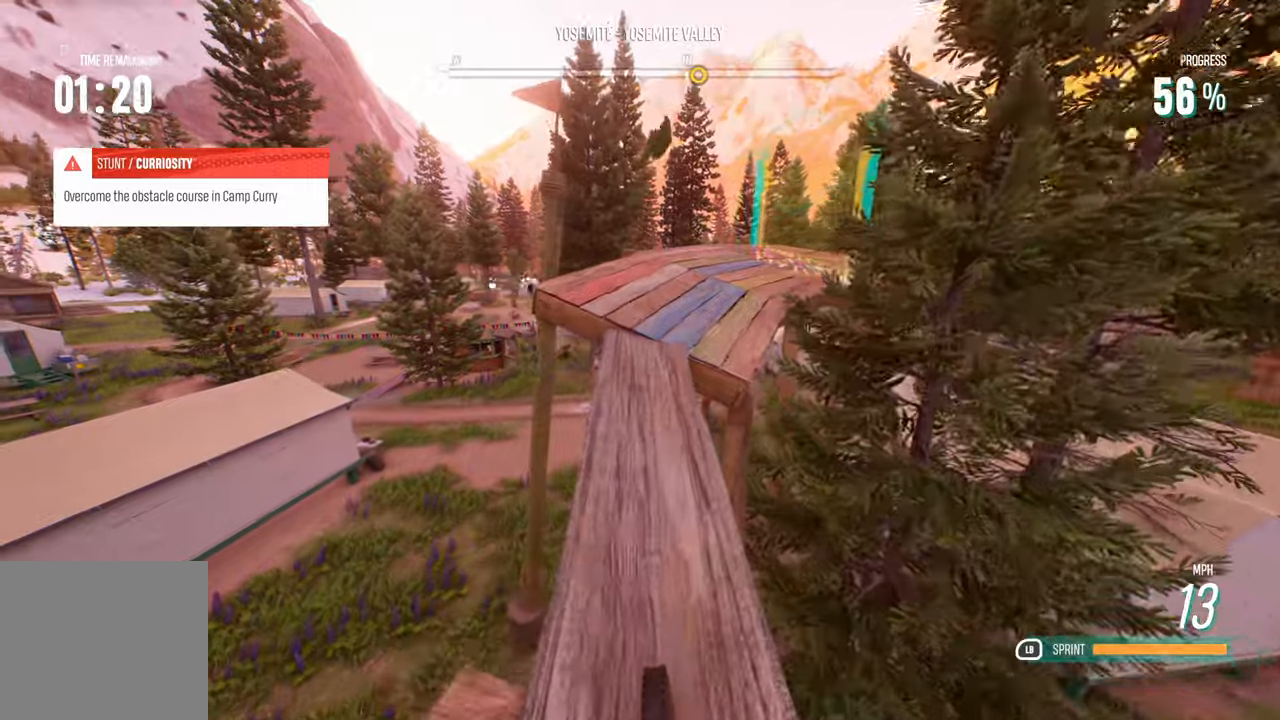
{"buttons": [], "left_stick": "right", "right_stick": "center", "events": [[100, "R2", "down"], [200, "left_stick", "right"], [216, "R2", "up"], [350, "left_stick", "center"], [450, "left_stick", "right"]]}
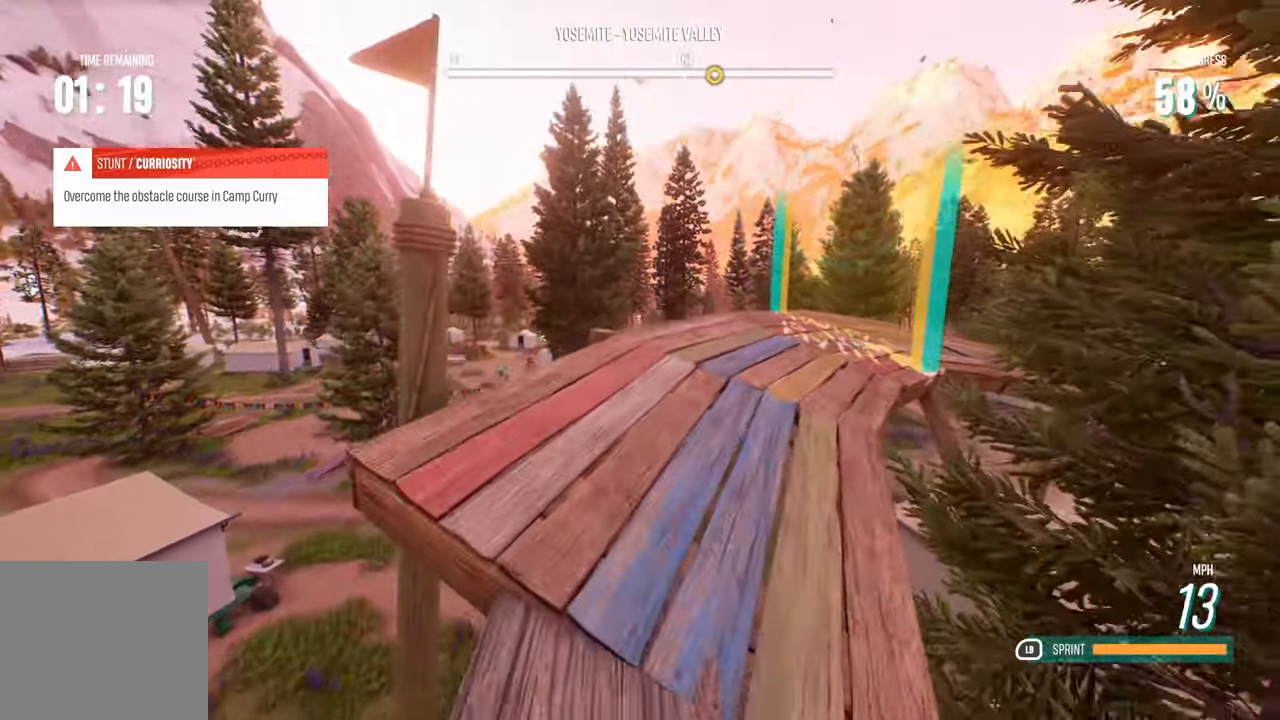
{"buttons": [], "left_stick": "right", "right_stick": "center", "events": [[66, "left_stick", "center"], [166, "left_stick", "right"], [183, "R2", "down"], [300, "R2", "up"], [316, "left_stick", "center"], [433, "left_stick", "right"]]}
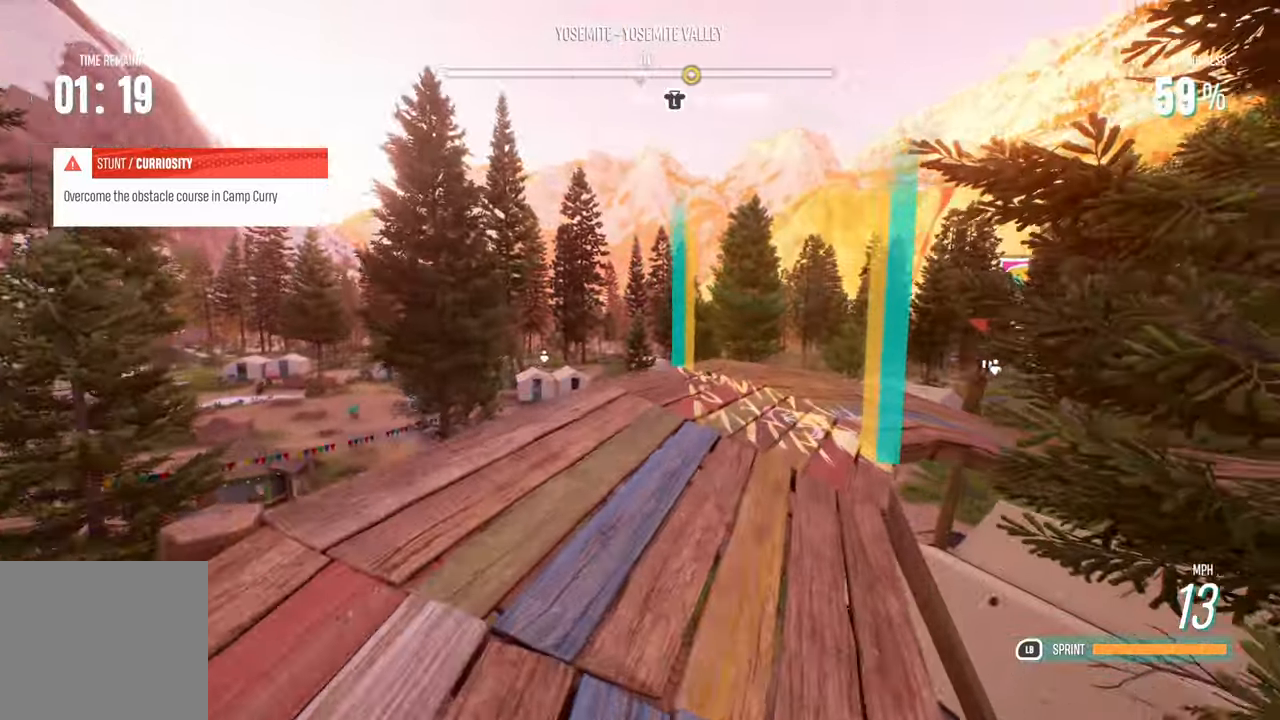
{"buttons": [], "left_stick": "center", "right_stick": "center", "events": [[50, "left_stick", "center"], [300, "left_stick", "right"], [500, "left_stick", "center"]]}
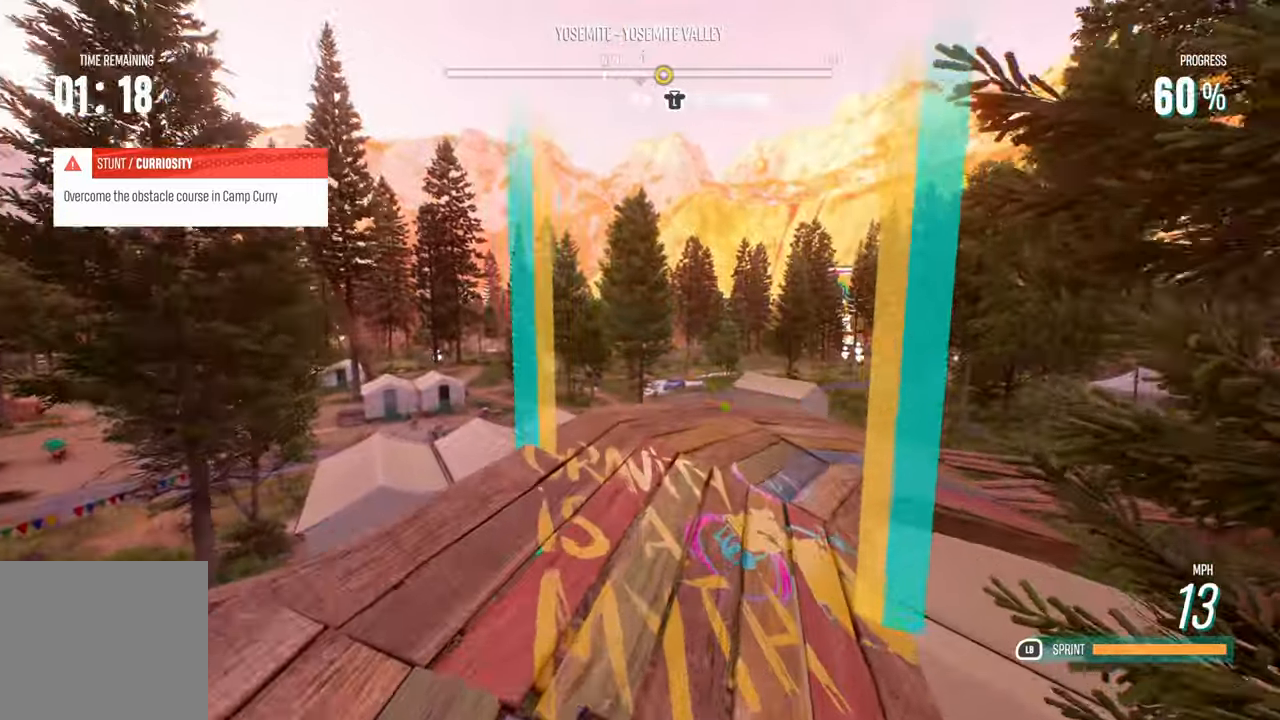
{"buttons": [], "left_stick": "center", "right_stick": "center", "events": [[100, "left_stick", "right"], [216, "left_stick", "center"], [316, "left_stick", "right"], [466, "left_stick", "center"]]}
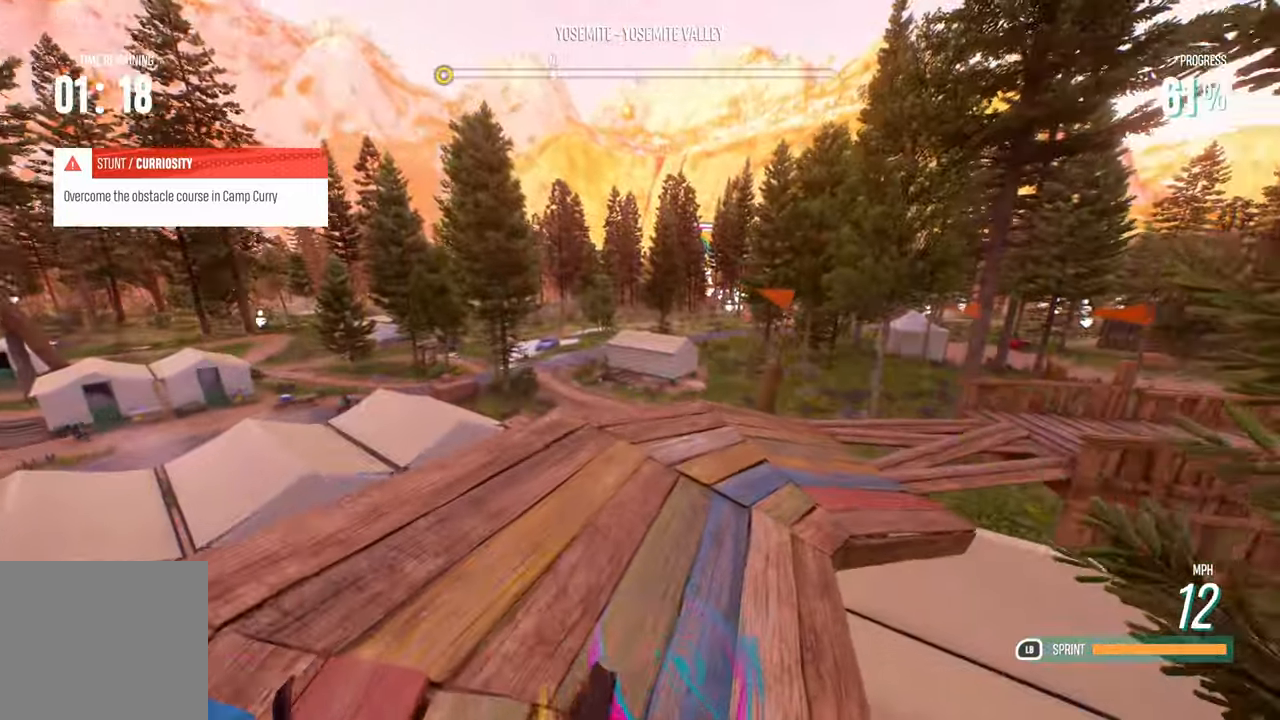
{"buttons": [], "left_stick": "center", "right_stick": "center", "events": [[166, "left_stick", "right"], [416, "left_stick", "center"]]}
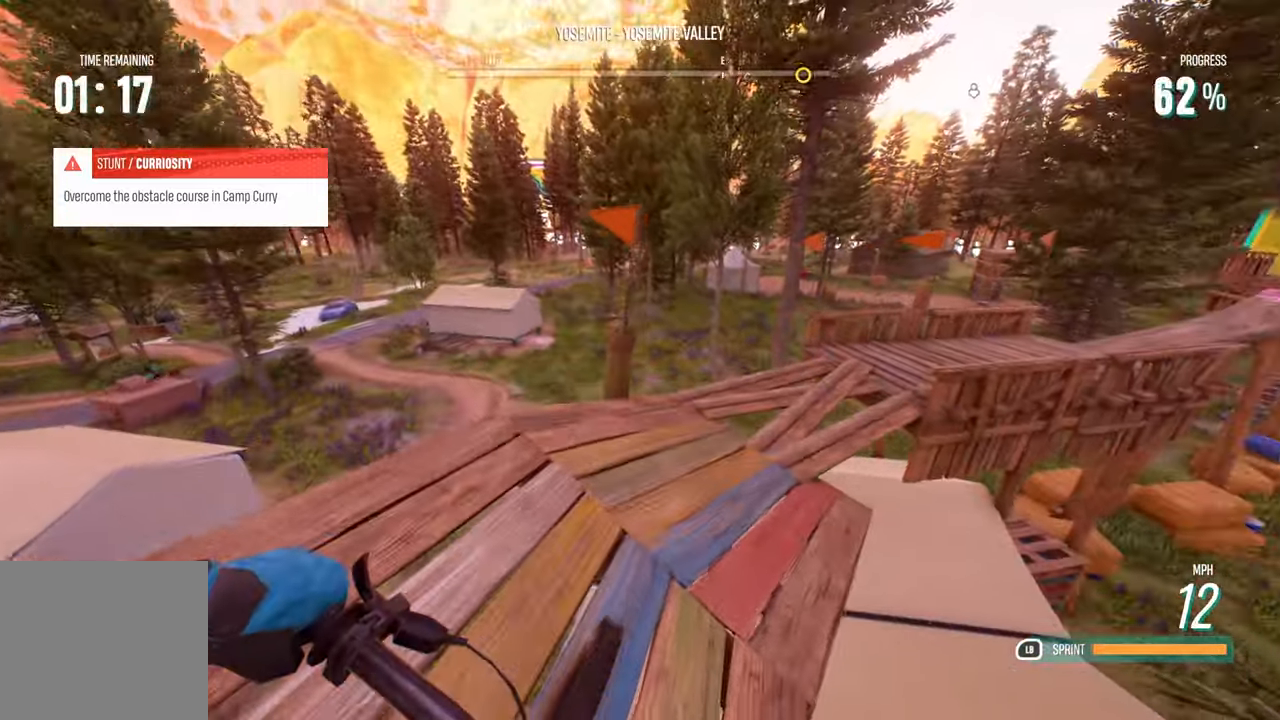
{"buttons": [], "left_stick": "right", "right_stick": "center", "events": [[50, "left_stick", "right"], [183, "left_stick", "center"], [483, "left_stick", "right"]]}
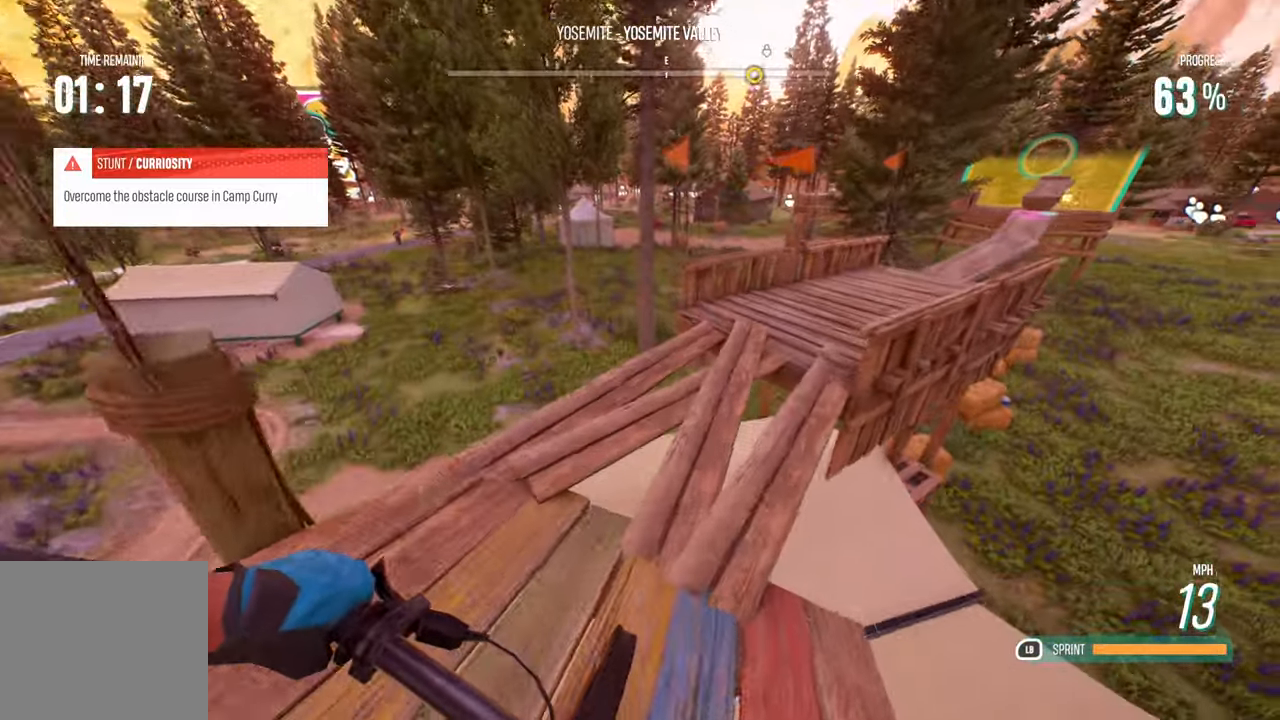
{"buttons": [], "left_stick": "right", "right_stick": "center", "events": [[216, "left_stick", "center"], [383, "left_stick", "right"]]}
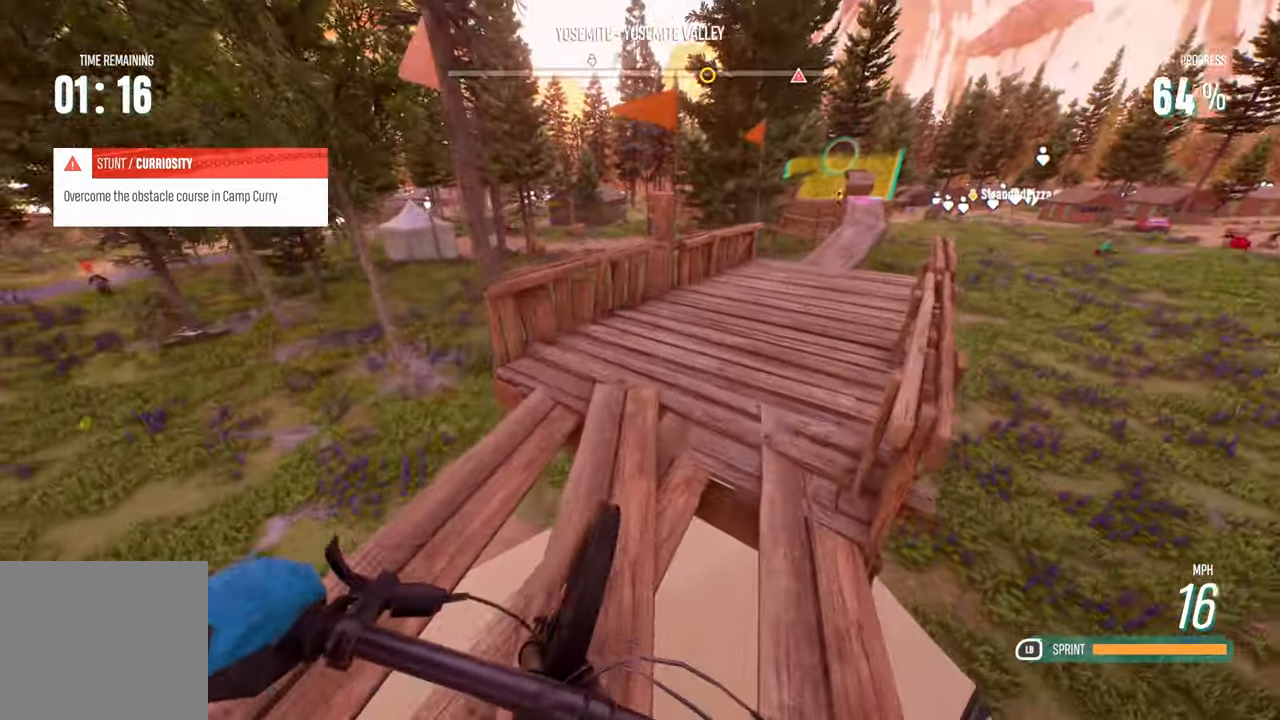
{"buttons": [], "left_stick": "center", "right_stick": "center", "events": [[83, "left_stick", "center"], [183, "left_stick", "right"], [300, "left_stick", "center"]]}
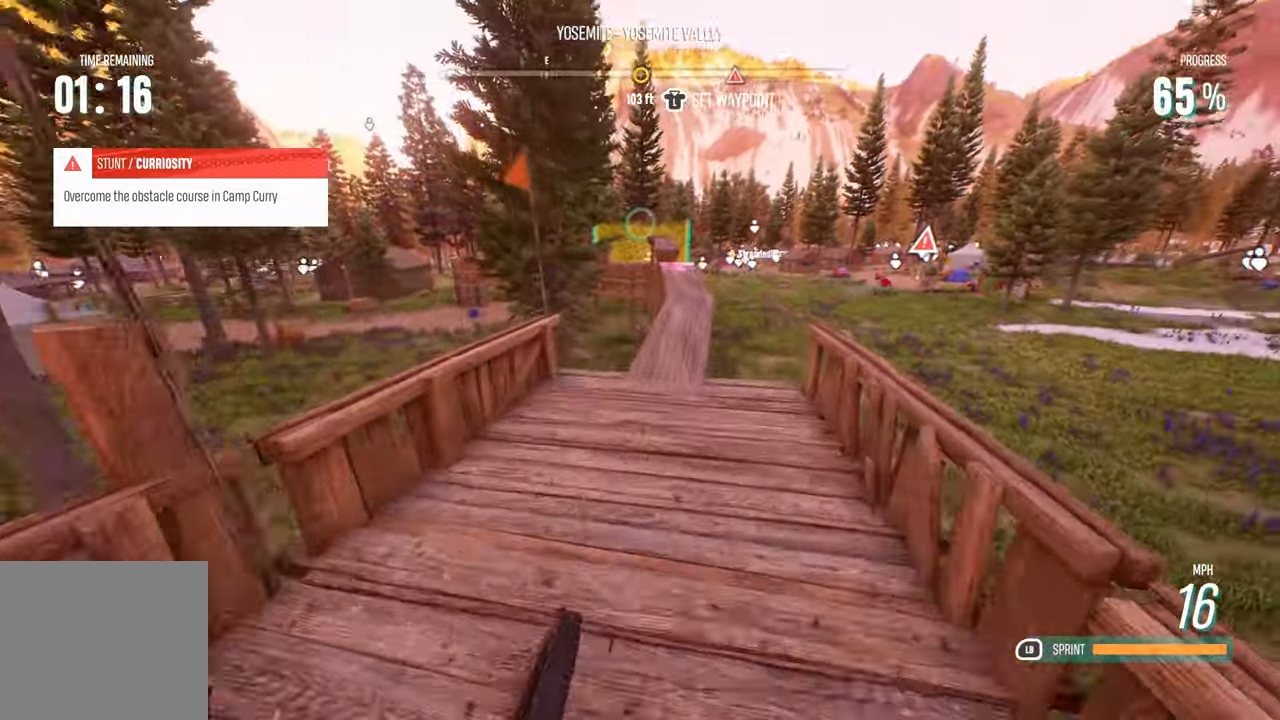
{"buttons": [], "left_stick": "center", "right_stick": "center", "events": [[16, "left_stick", "right"], [100, "left_stick", "center"]]}
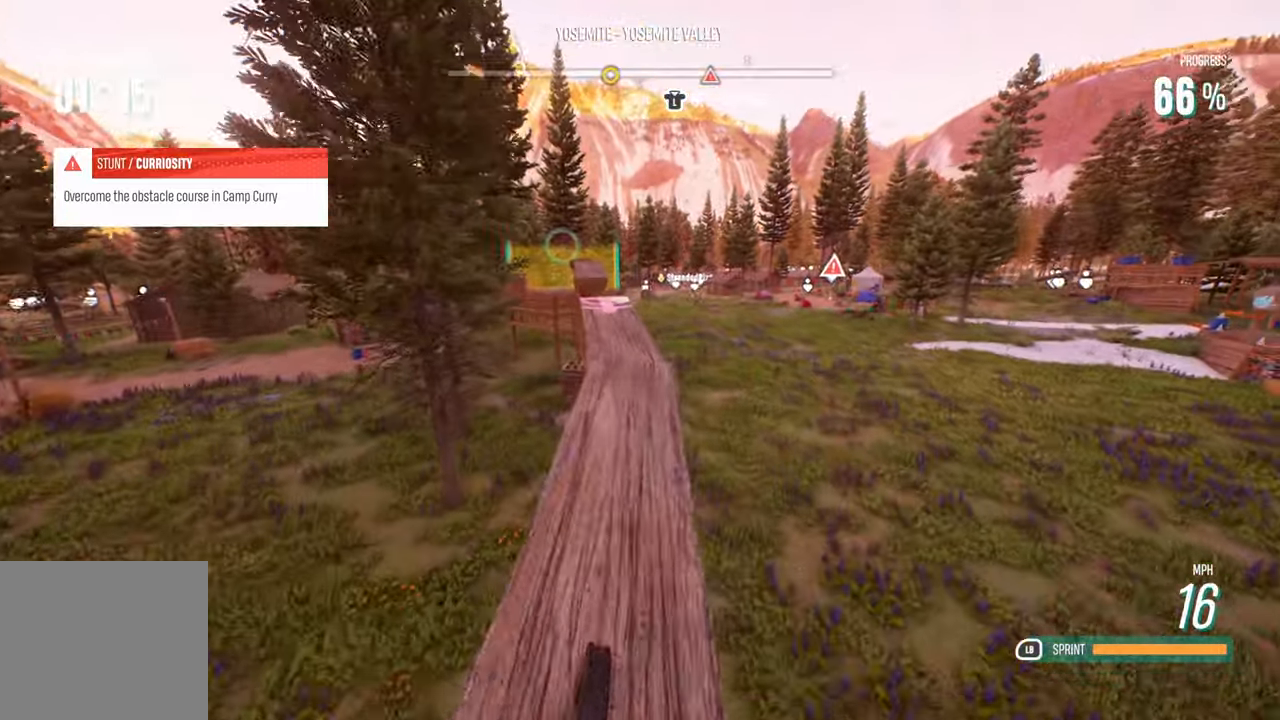
{"buttons": [], "left_stick": "left", "right_stick": "center", "events": [[50, "left_stick", "left"], [216, "left_stick", "center"], [500, "left_stick", "left"]]}
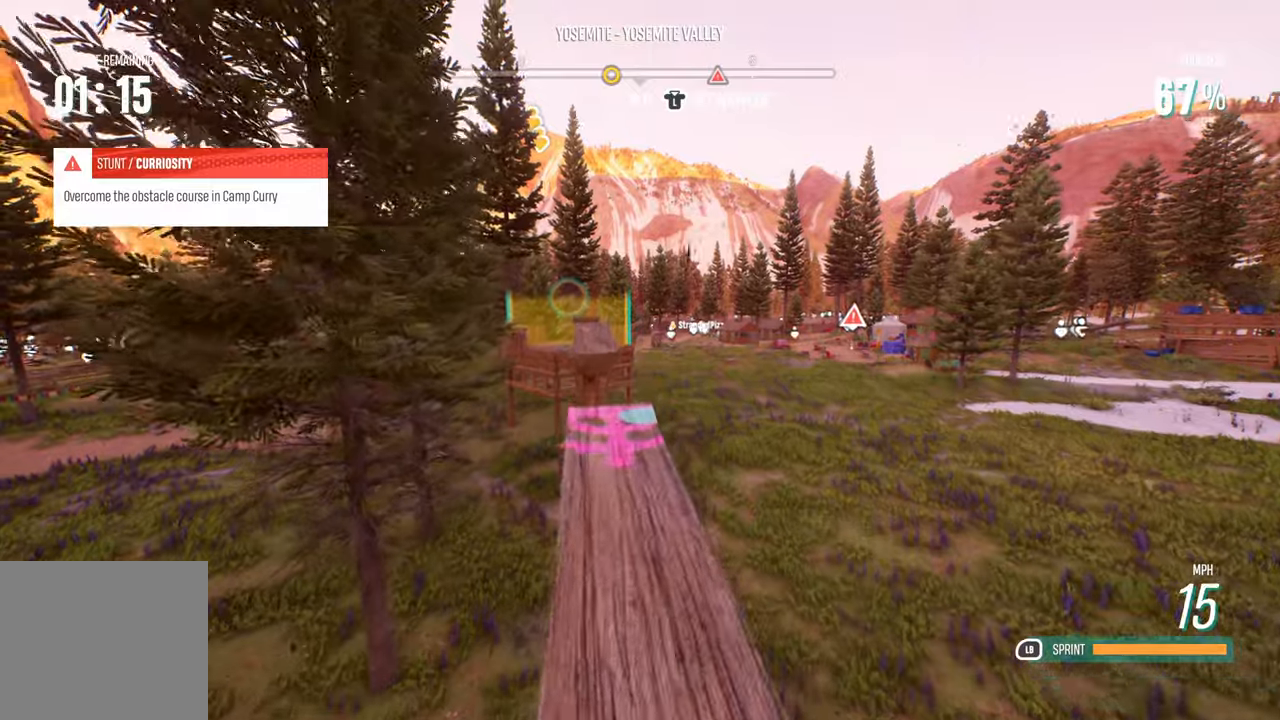
{"buttons": [], "left_stick": "right", "right_stick": "center", "events": [[150, "left_stick", "center"], [200, "left_stick", "left"], [217, "right_stick", "down"], [317, "left_stick", "center"], [433, "left_stick", "right"], [483, "right_stick", "center"]]}
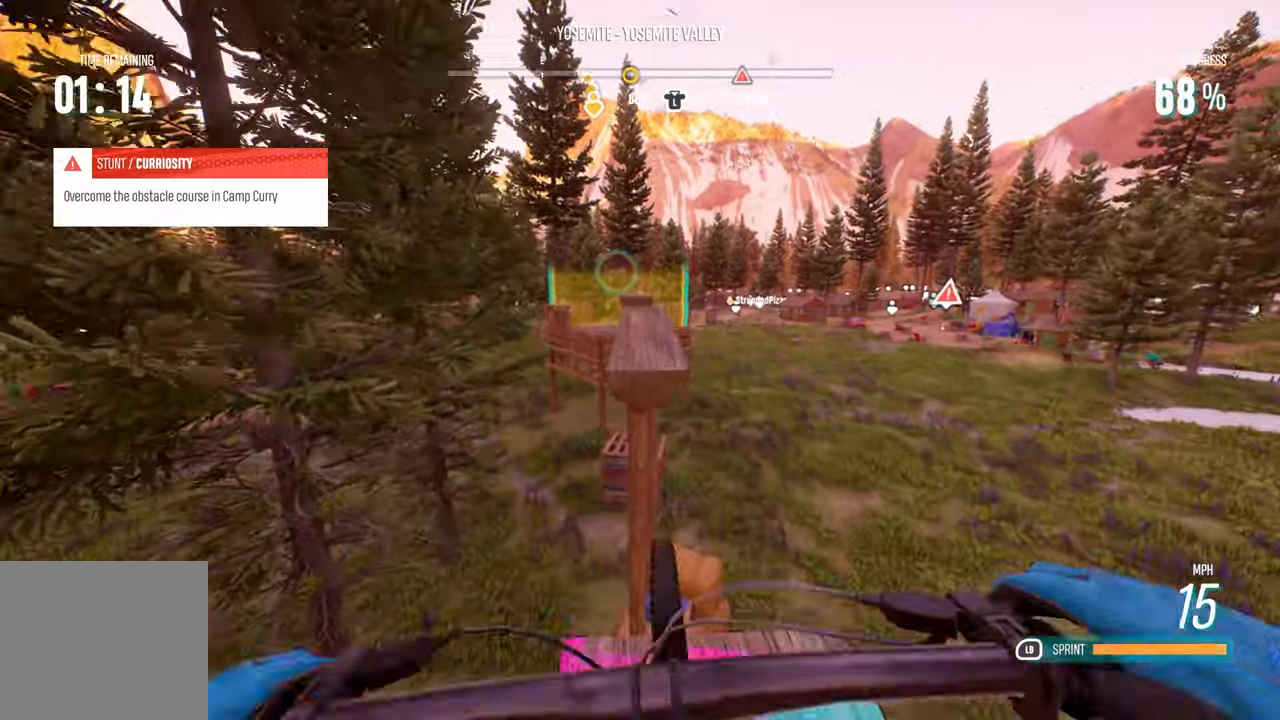
{"buttons": [], "left_stick": "center", "right_stick": "center", "events": [[33, "left_stick", "center"]]}
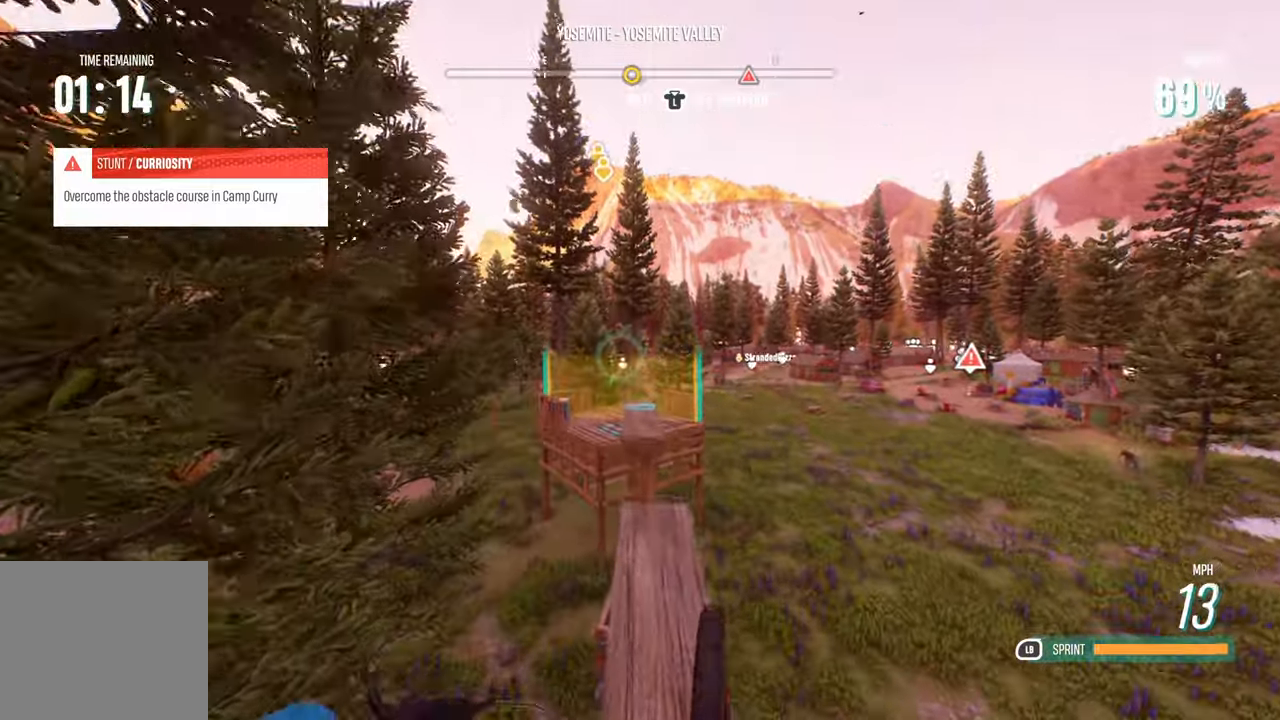
{"buttons": ["R2"], "left_stick": "center", "right_stick": "down", "events": [[17, "R2", "down"], [467, "right_stick", "down"]]}
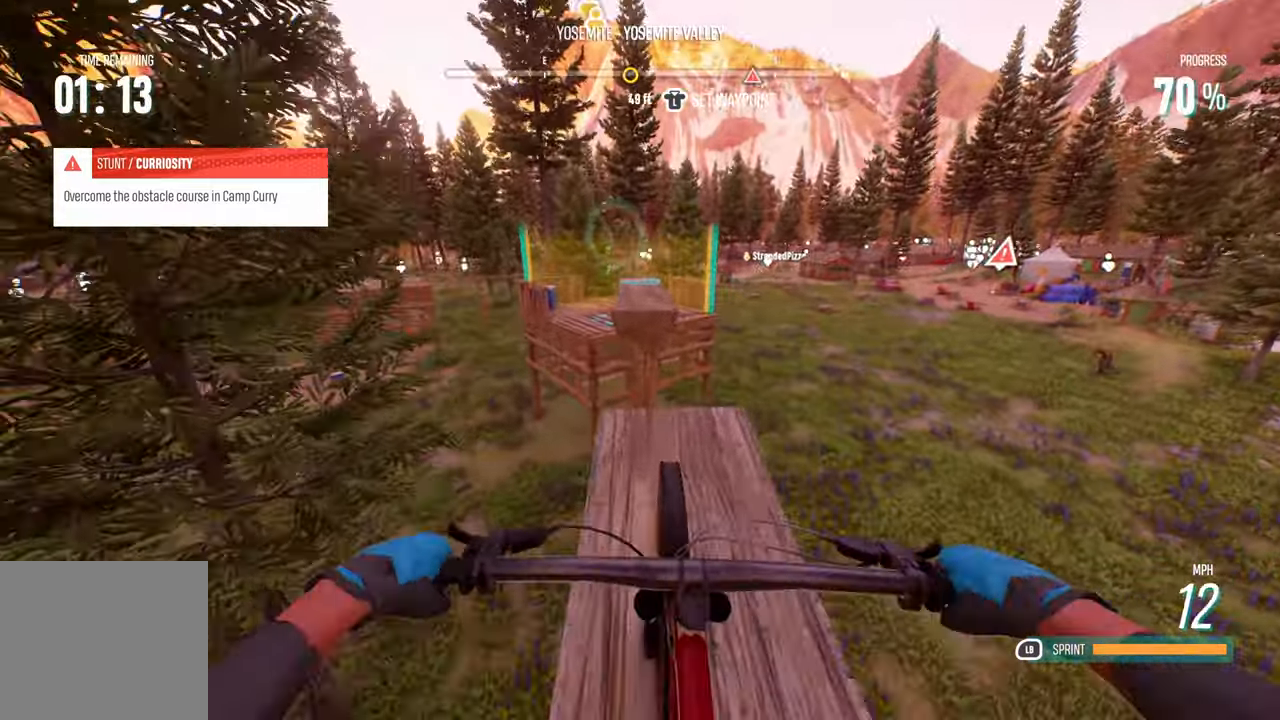
{"buttons": ["R2"], "left_stick": "center", "right_stick": "center", "events": [[200, "right_stick", "center"], [417, "left_stick", "left"], [500, "left_stick", "center"]]}
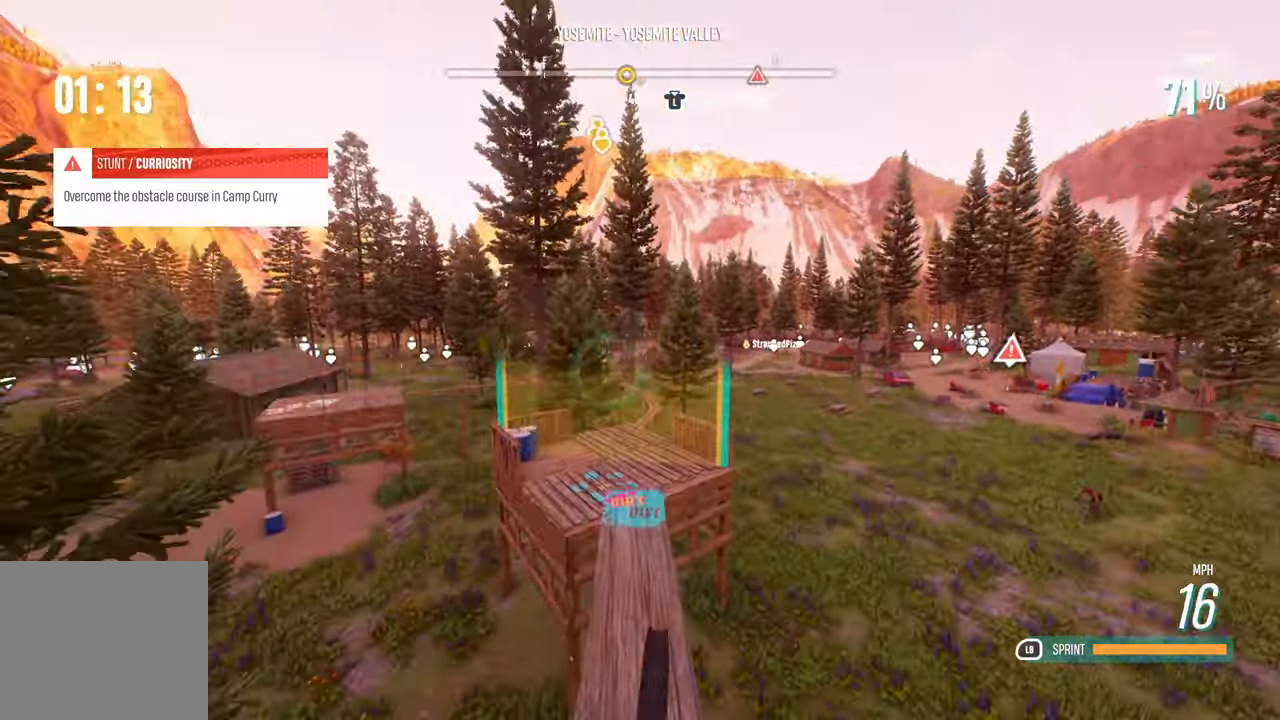
{"buttons": ["R2"], "left_stick": "center", "right_stick": "center", "events": []}